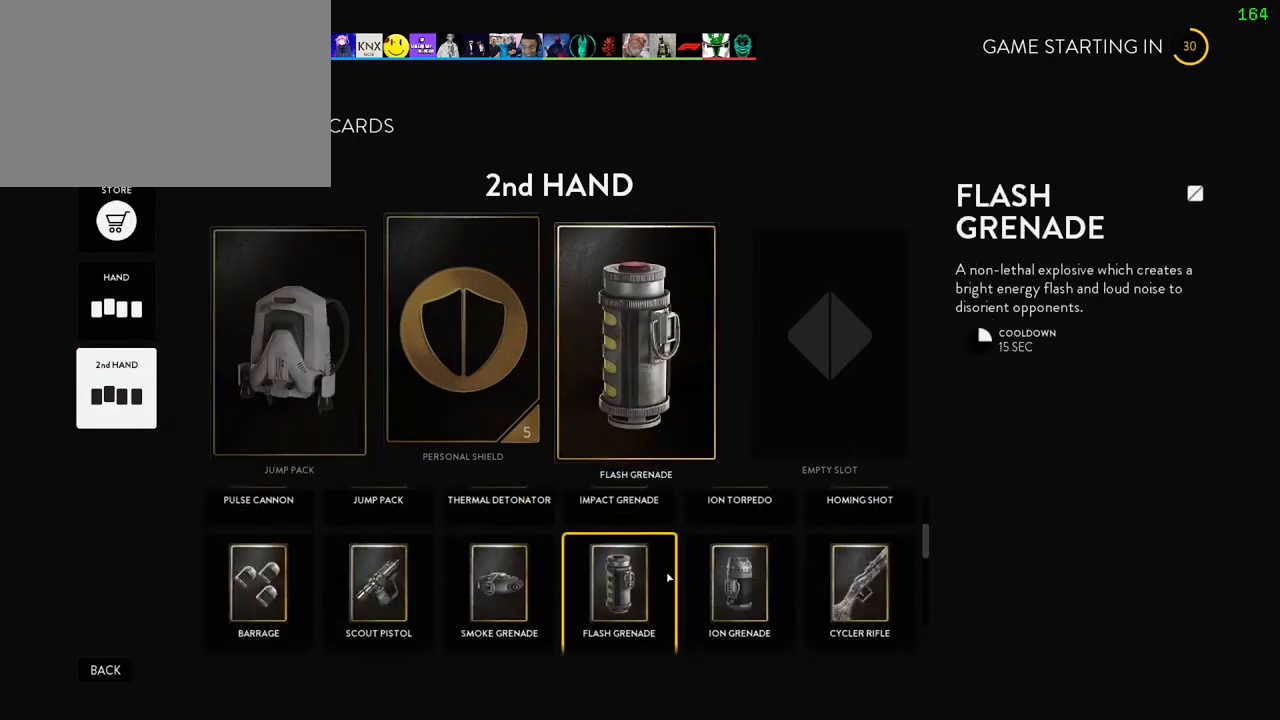
Gameplay with keyboard and mouse; each line is a JSON object with the keys and mouse buttons held at the frame after it. "events" lists presses ("down") and releases ("up") of "1", "2", "3", "4", "5", "a", "alt", "b", "c", "ctrl", "d", "e", "f", "g", "q", "s", "shift", "space", "t", "tab", "v", "w", "x", "z", "mouse_left", "mouse_wheel" and "mouse_right" between this image and that frame as [ms after this image, input, new state], when the widget could be followed in between. "mouse_left", "mouse_wheel", "mouse_right" = the "left", "wheel", "right" buttons of the "mouse" list. No other keys are recorded. "wheel" means that the mouse wheel is clicked or scrolled. Mouse movement is not recorded. Not read: r.
{"keys": [], "mouse": ["left"], "events": [[467, "mouse_left", "down"]]}
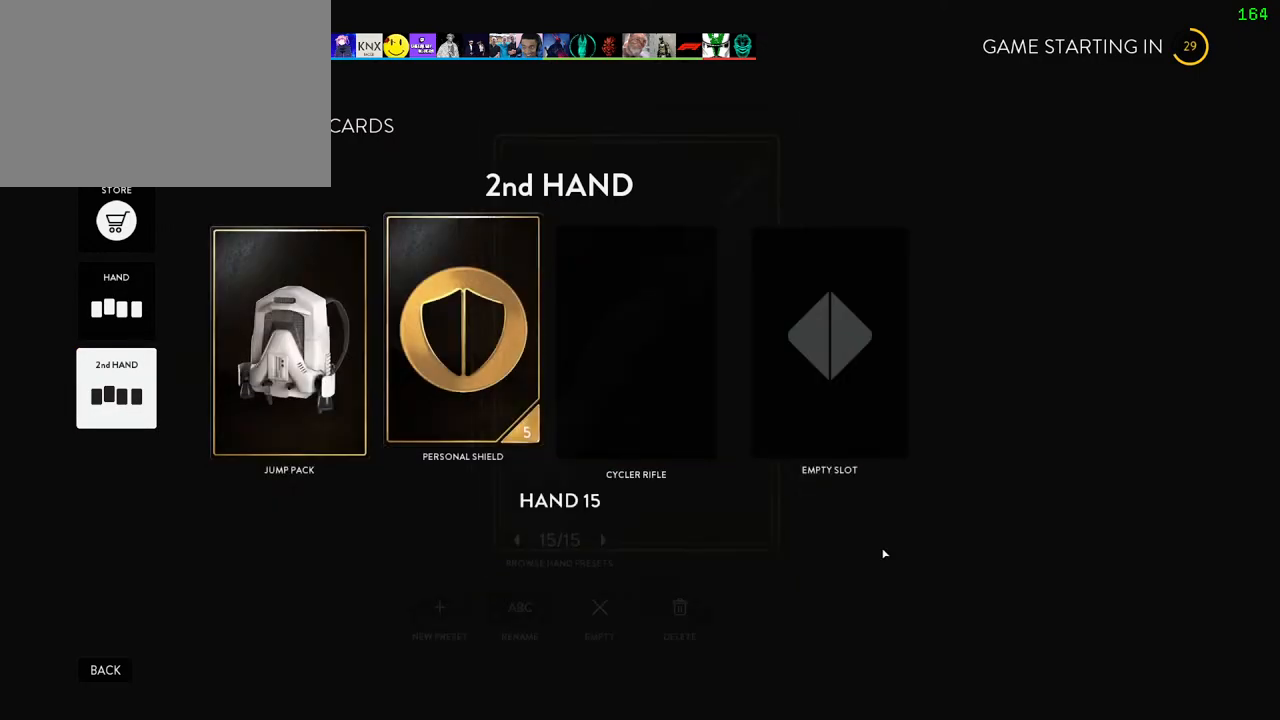
{"keys": [], "mouse": [], "events": [[50, "mouse_left", "up"], [383, "mouse_left", "down"], [467, "mouse_left", "up"]]}
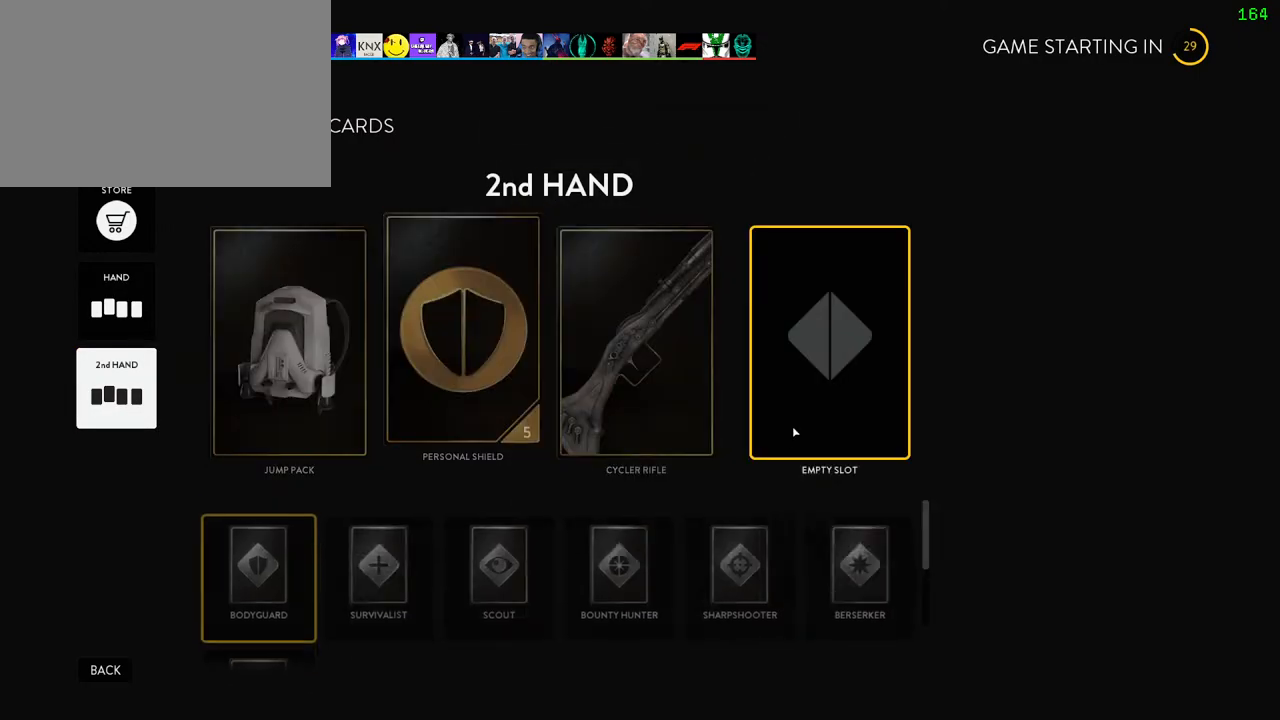
{"keys": [], "mouse": [], "events": []}
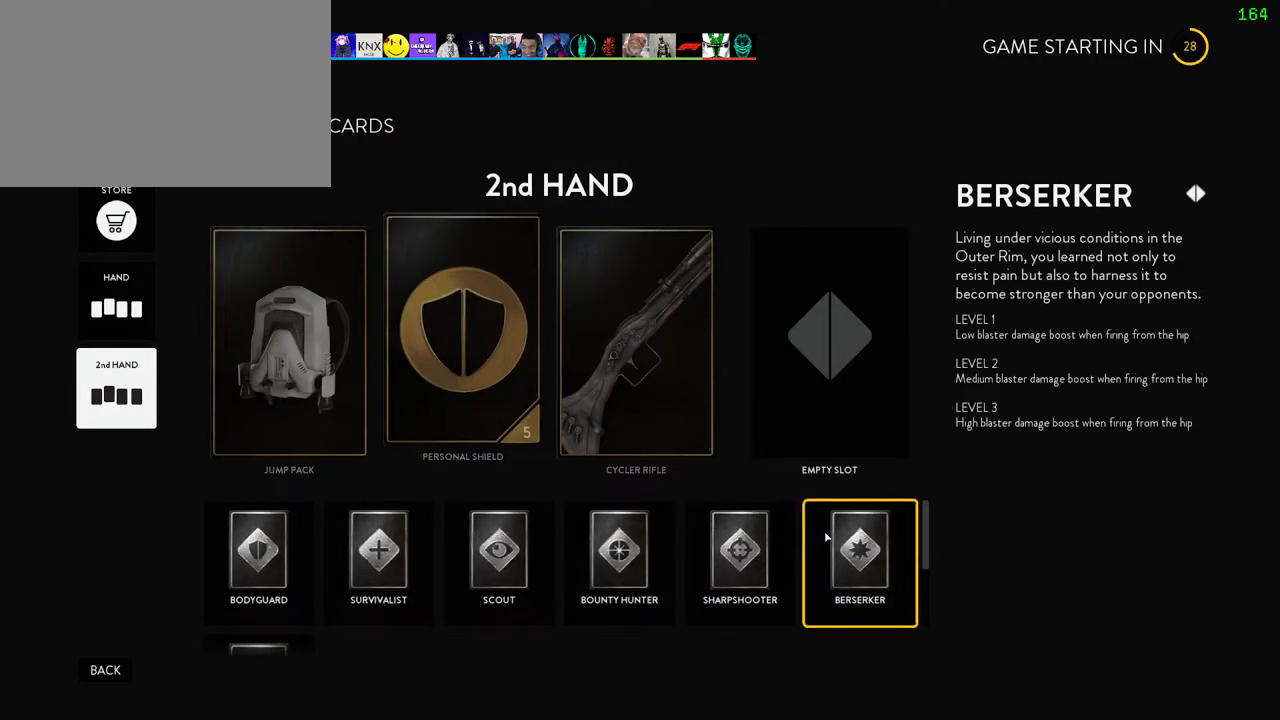
{"keys": [], "mouse": [], "events": []}
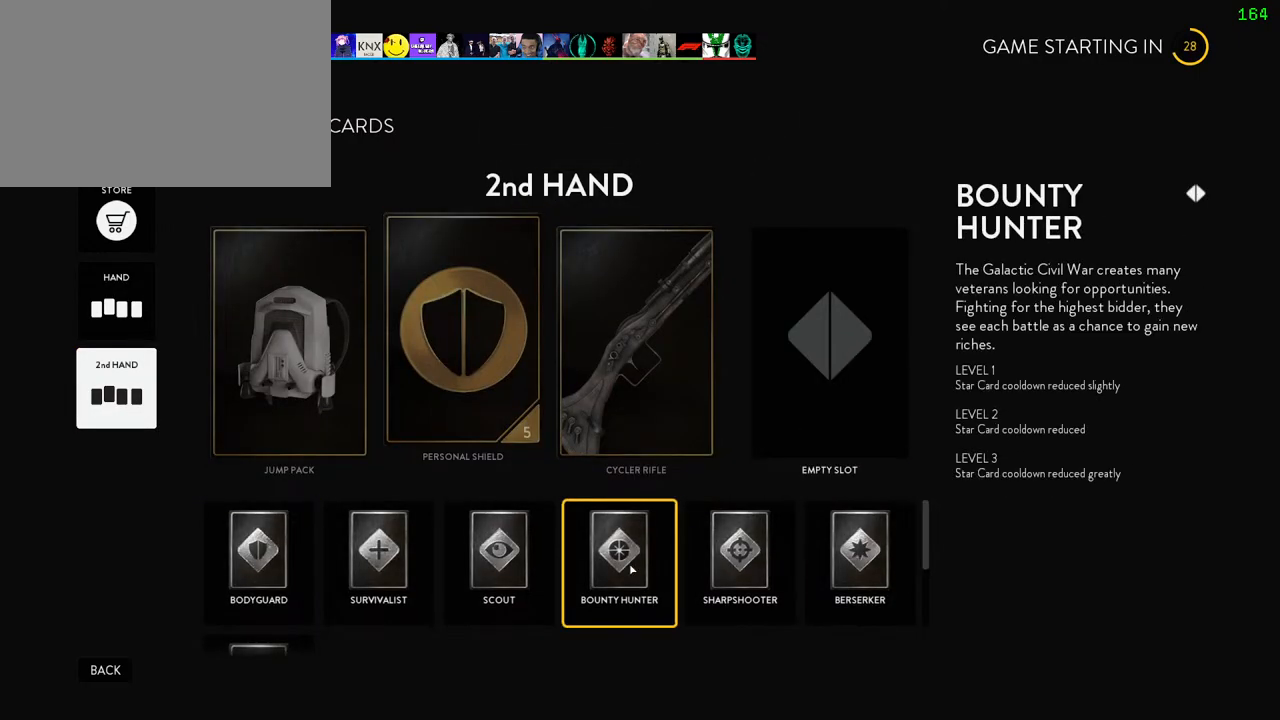
{"keys": [], "mouse": [], "events": [[200, "mouse_left", "down"], [267, "mouse_left", "up"]]}
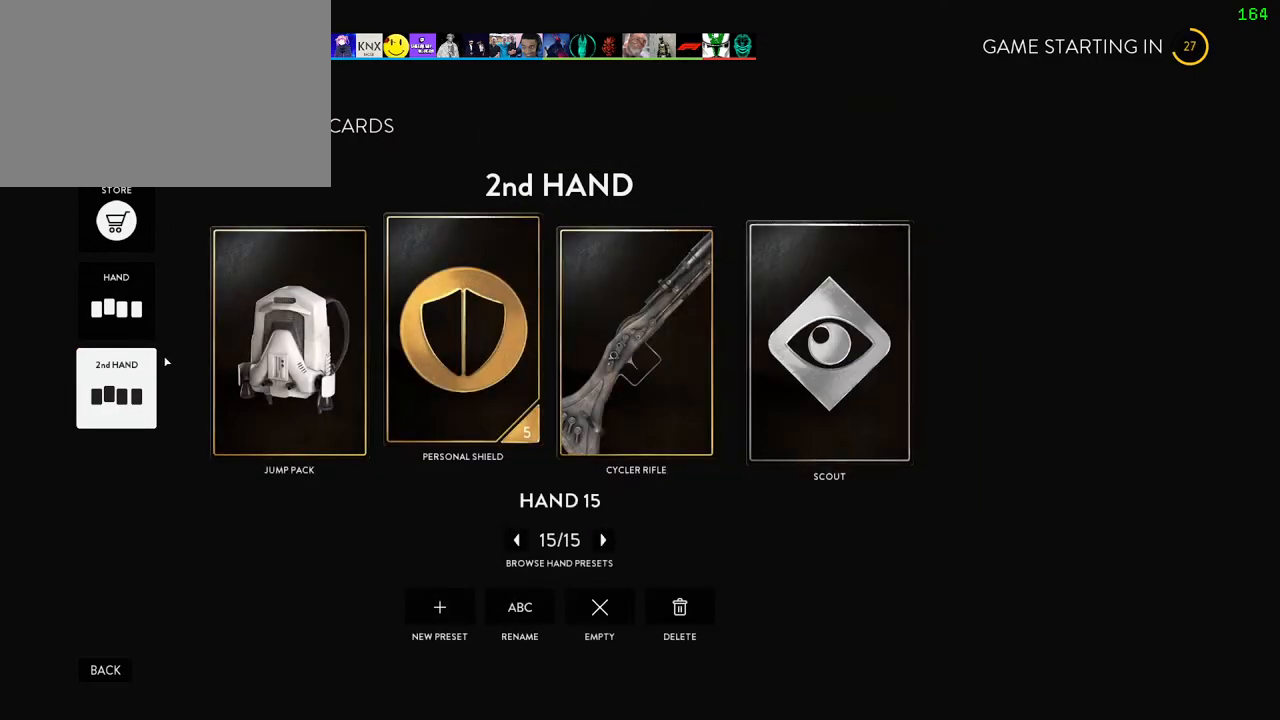
{"keys": [], "mouse": [], "events": [[367, "mouse_left", "down"], [467, "mouse_left", "up"]]}
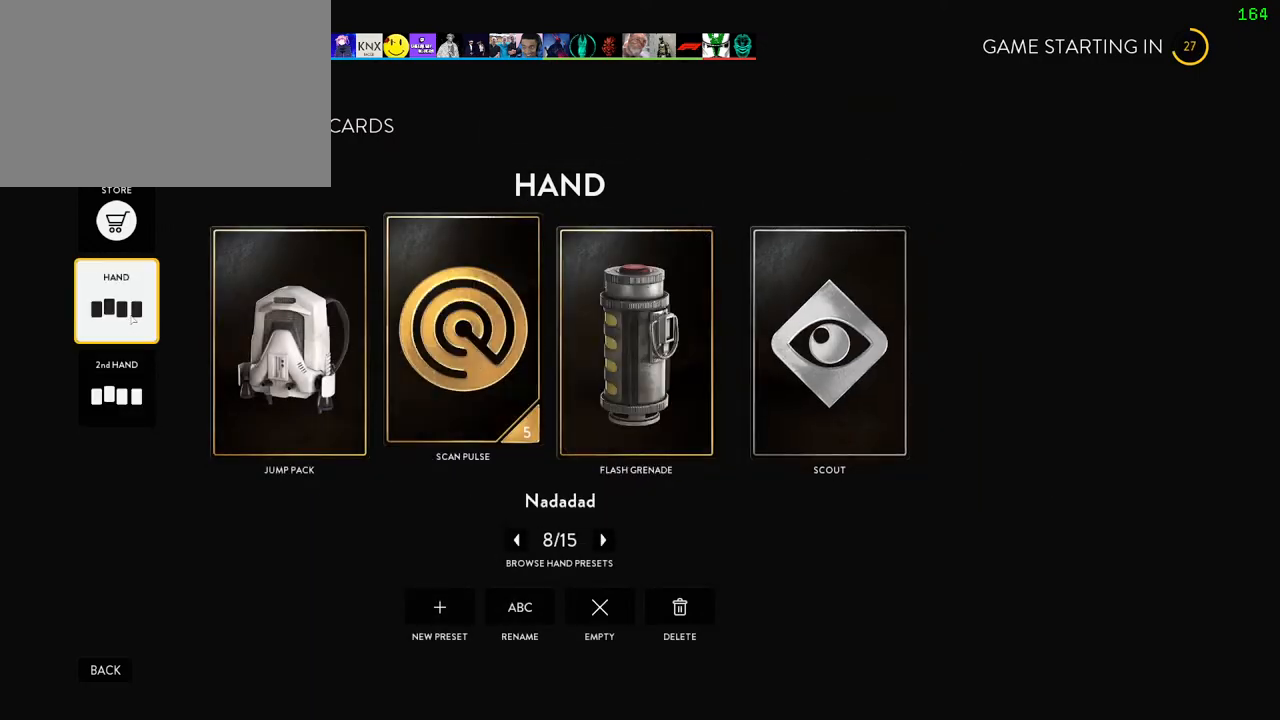
{"keys": [], "mouse": [], "events": [[283, "mouse_left", "down"], [383, "mouse_left", "up"]]}
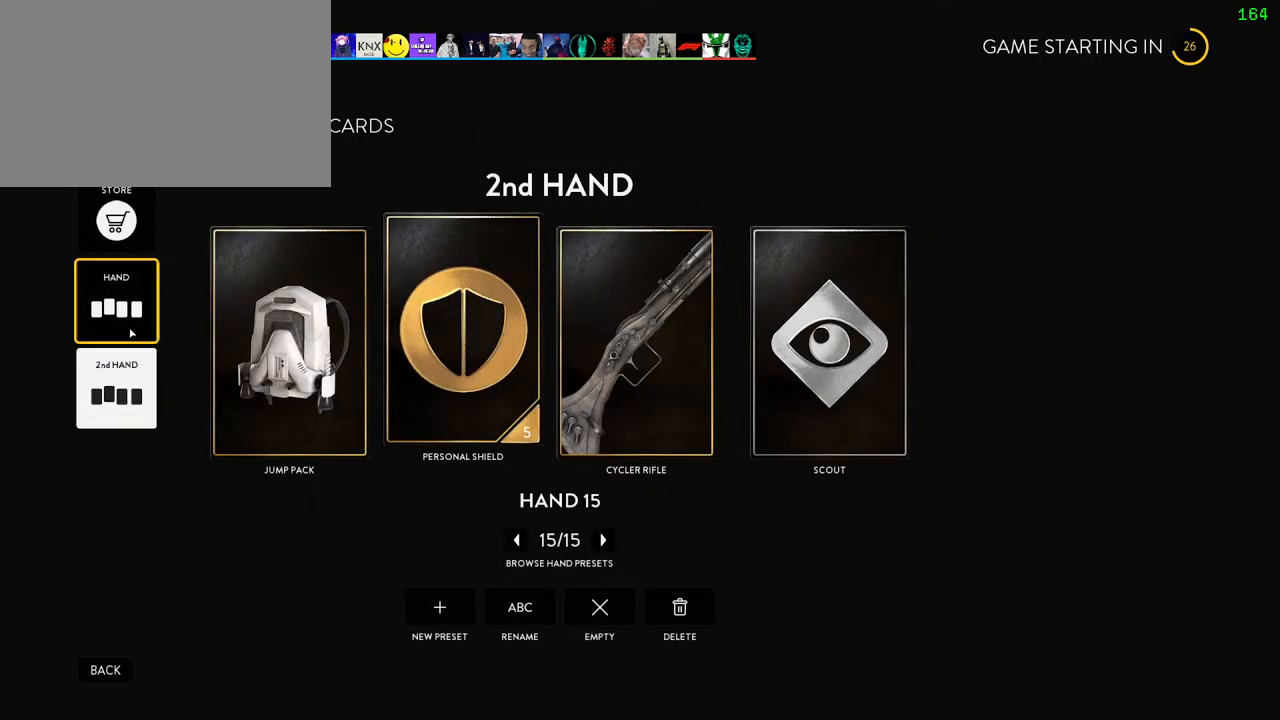
{"keys": [], "mouse": [], "events": [[183, "mouse_left", "down"], [267, "mouse_left", "up"]]}
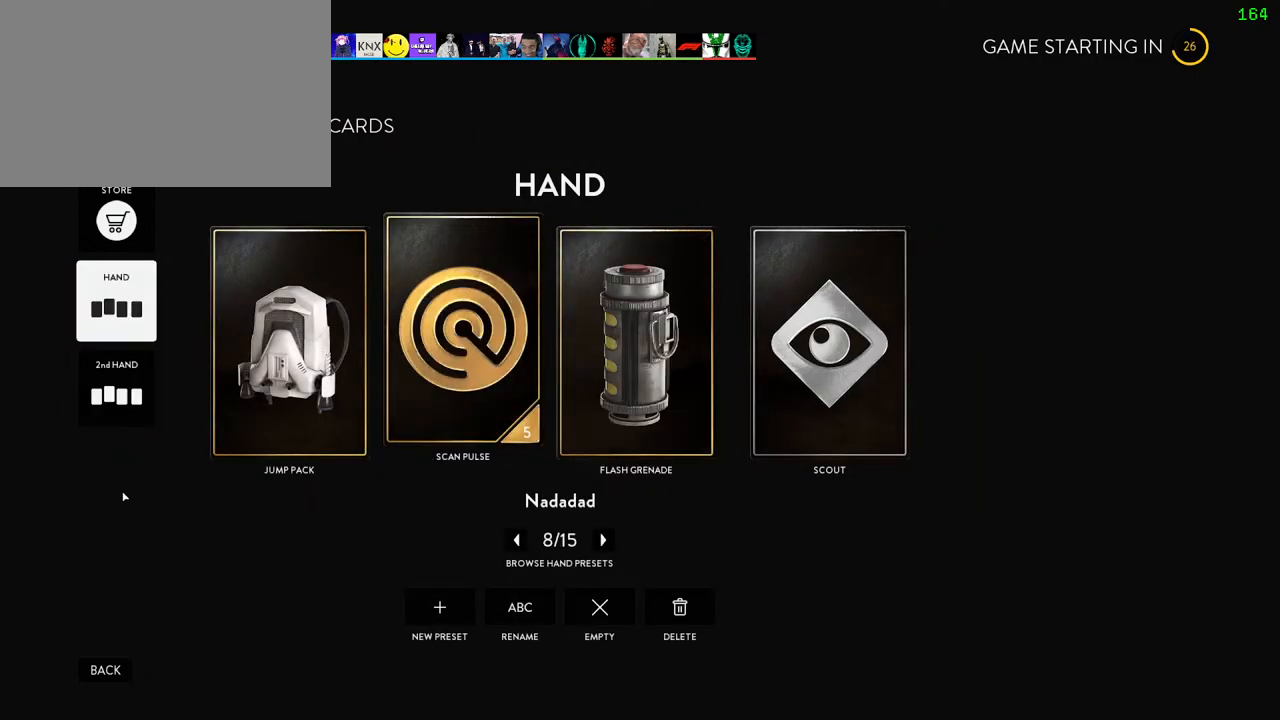
{"keys": [], "mouse": [], "events": [[183, "mouse_left", "down"], [267, "mouse_left", "up"]]}
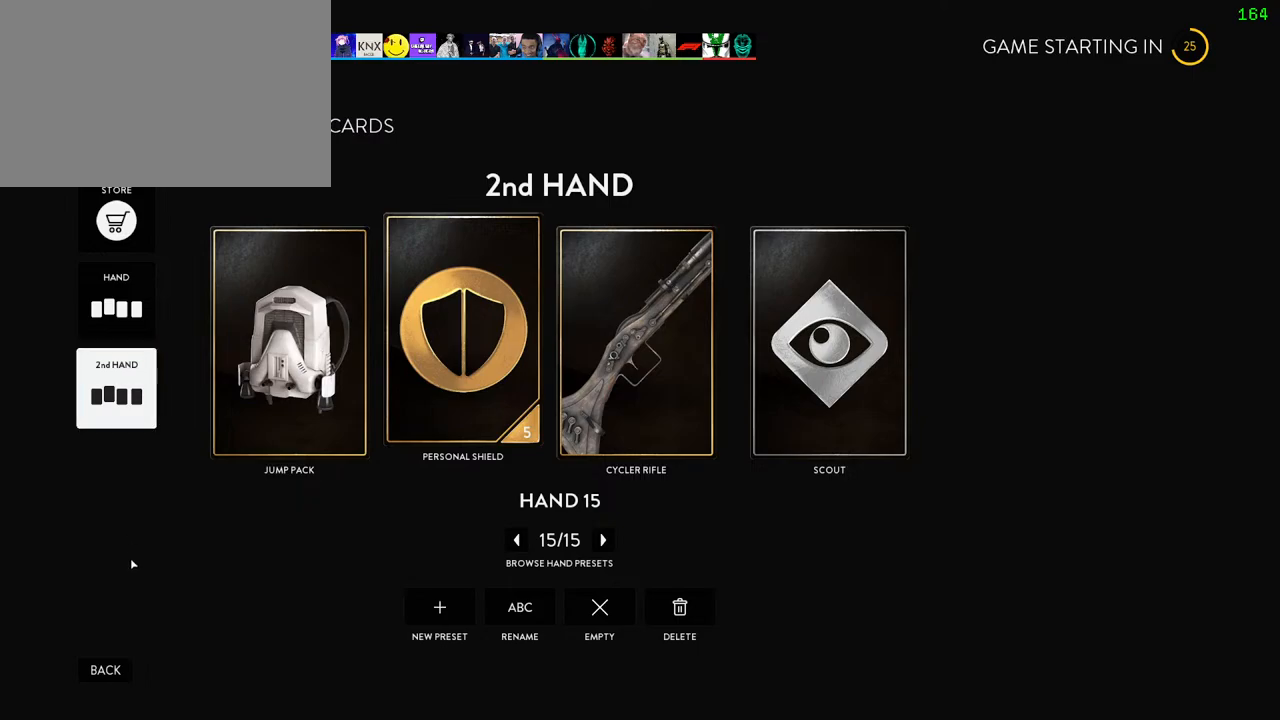
{"keys": [], "mouse": [], "events": [[383, "mouse_left", "down"], [467, "mouse_left", "up"]]}
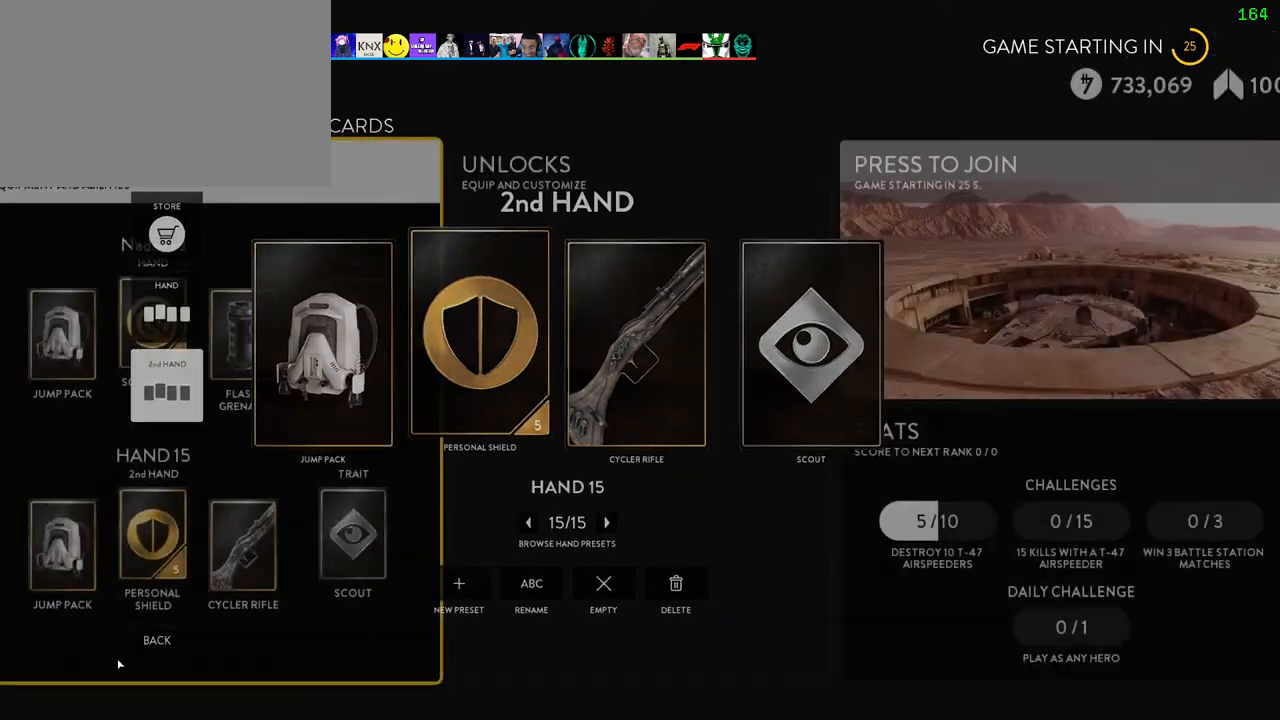
{"keys": [], "mouse": [], "events": []}
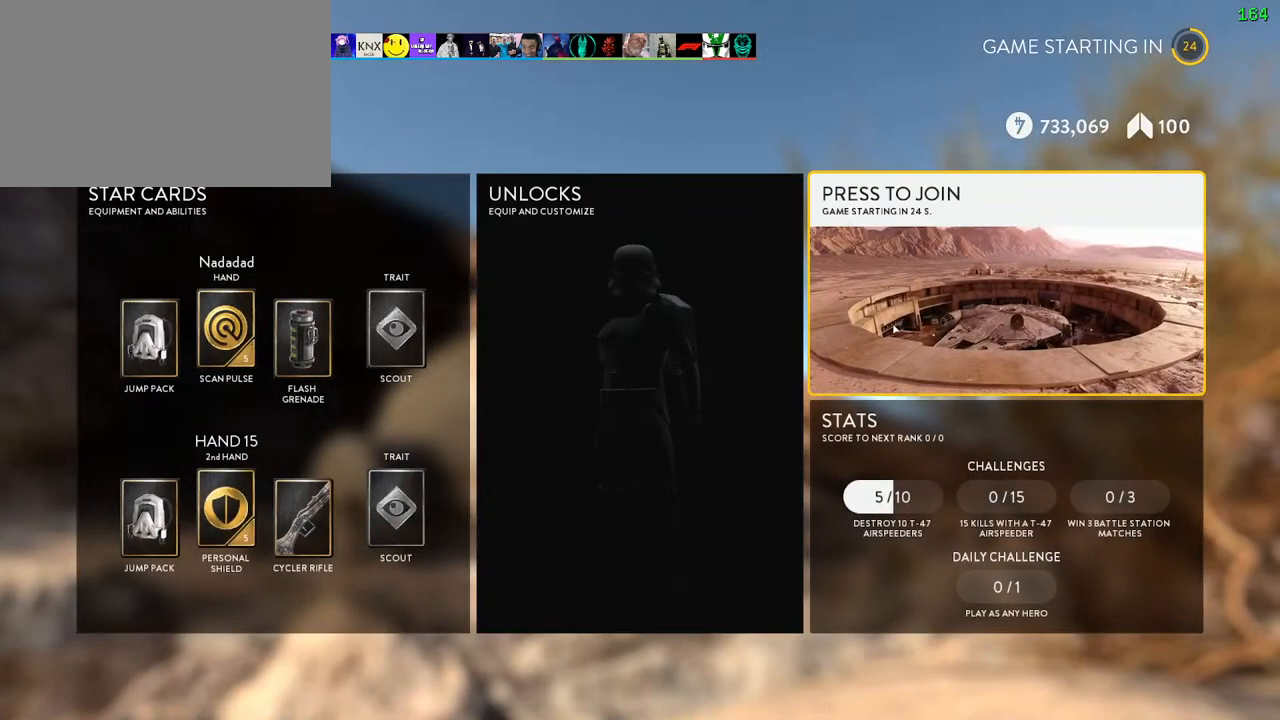
{"keys": [], "mouse": [], "events": [[300, "mouse_left", "down"], [400, "mouse_left", "up"]]}